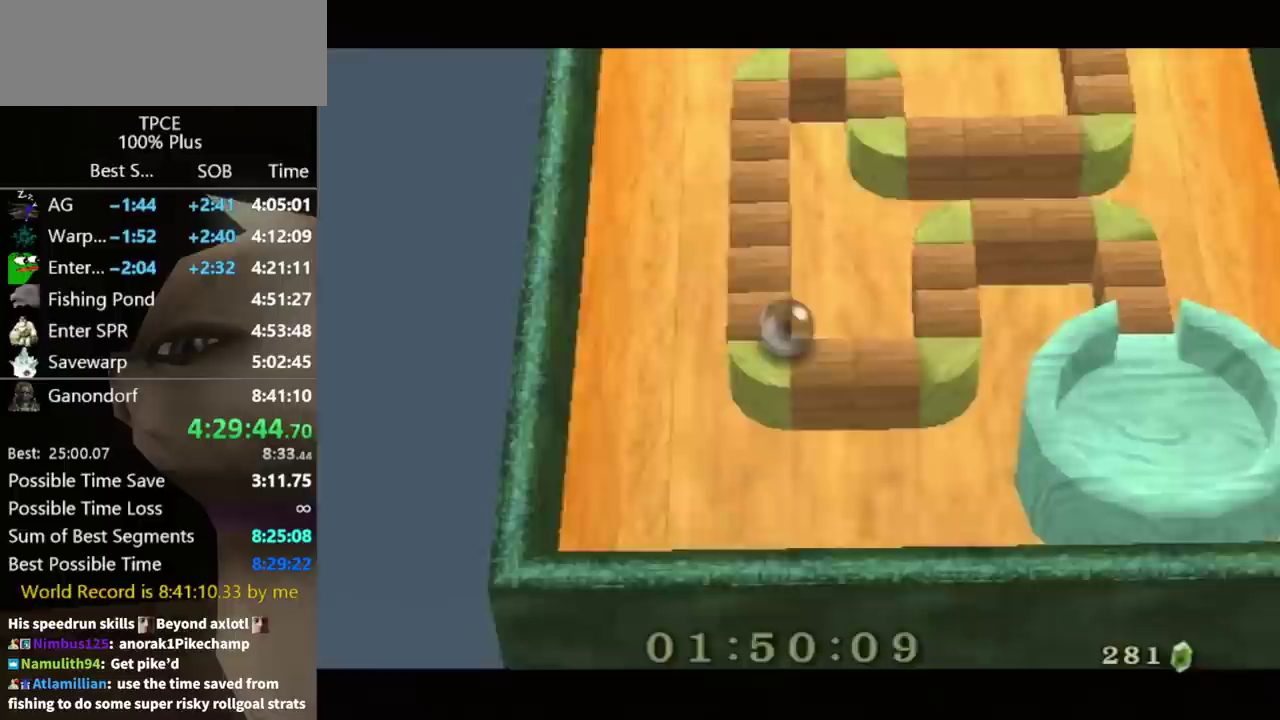
Gameplay with a controller (Nintendo layout); each line is a JSON object with the inputs held at the frame after it. "events" lists button and stick changes between this image and that frame as [ms after this image, input, new state], when the widget could be followed in between. Not read: L3 R3.
{"buttons": [], "left_stick": "center", "right_stick": "center", "events": [[167, "left_stick", "up"], [500, "left_stick", "center"]]}
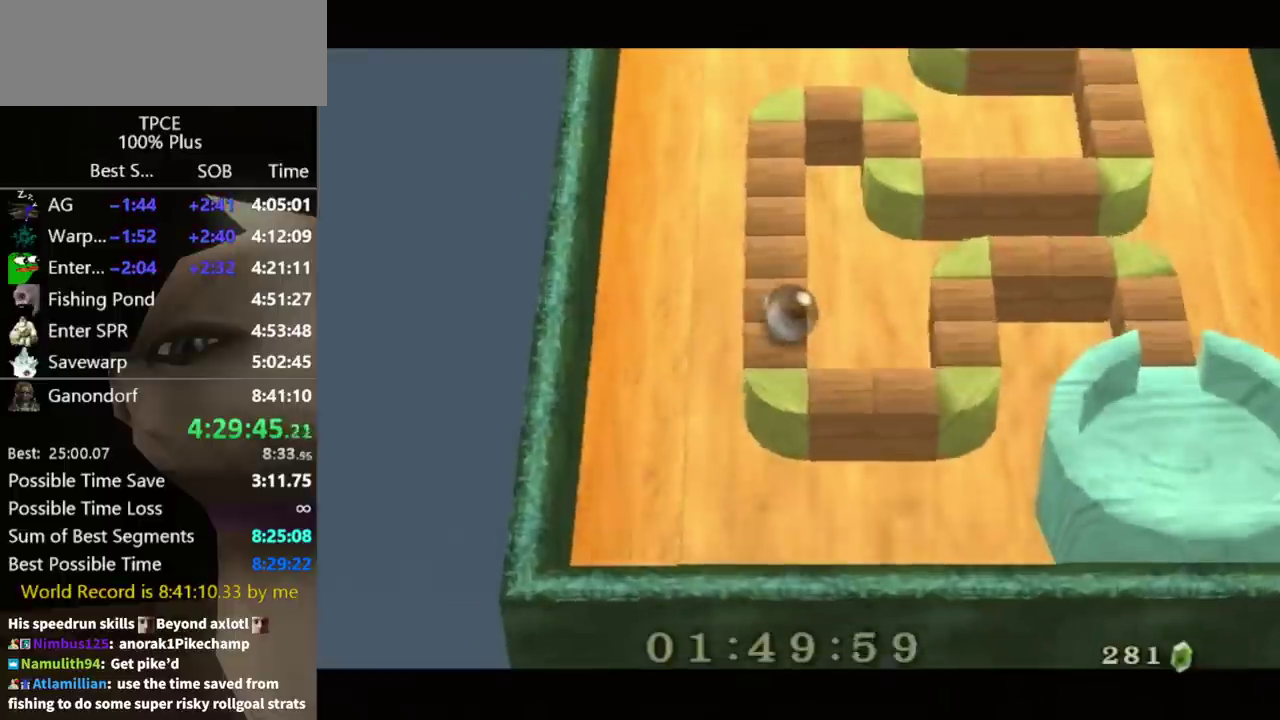
{"buttons": [], "left_stick": "center", "right_stick": "center", "events": [[67, "left_stick", "up"], [300, "left_stick", "center"]]}
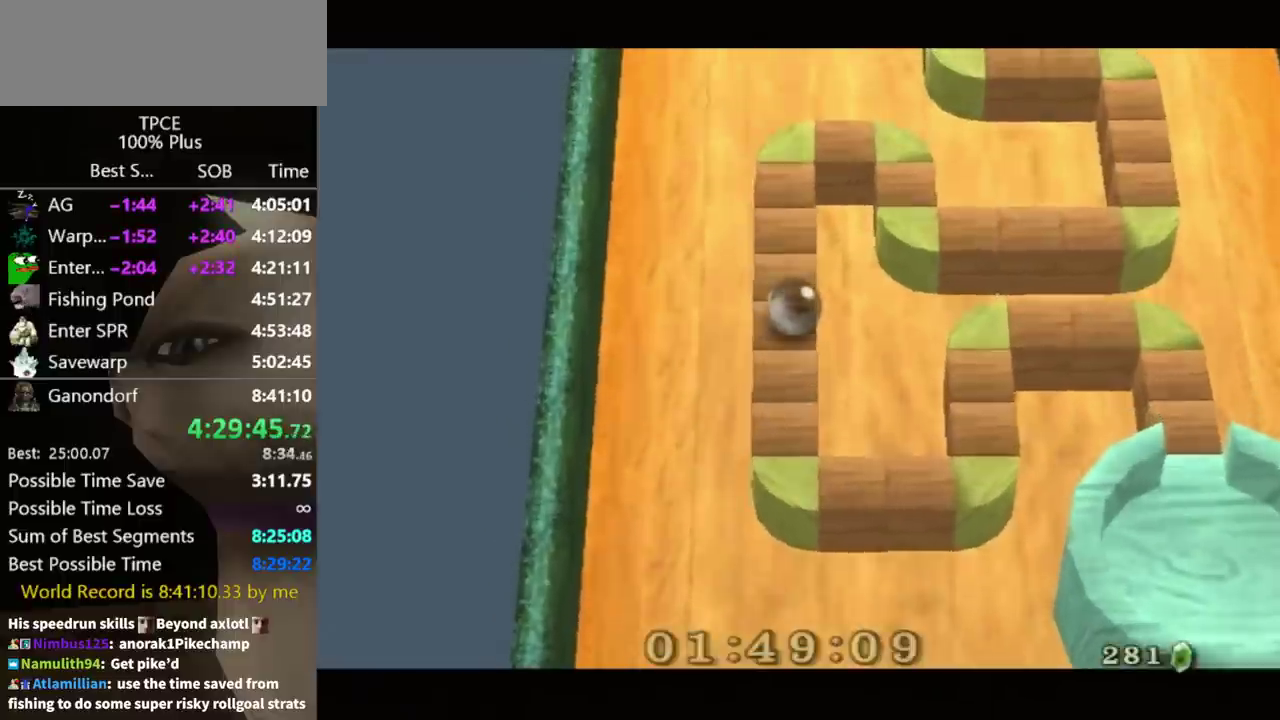
{"buttons": [], "left_stick": "up", "right_stick": "center", "events": [[67, "left_stick", "up"], [200, "left_stick", "center"], [433, "left_stick", "up"]]}
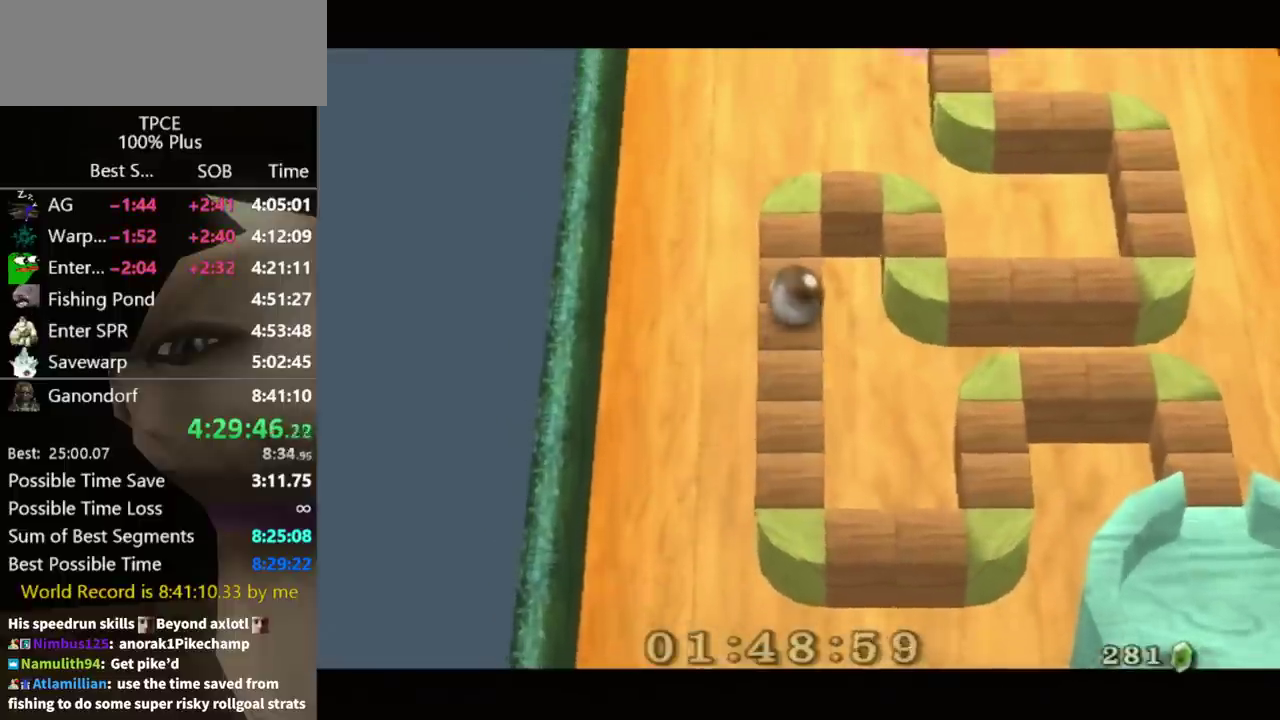
{"buttons": [], "left_stick": "center", "right_stick": "center", "events": [[67, "left_stick", "center"], [367, "left_stick", "up"], [433, "left_stick", "center"]]}
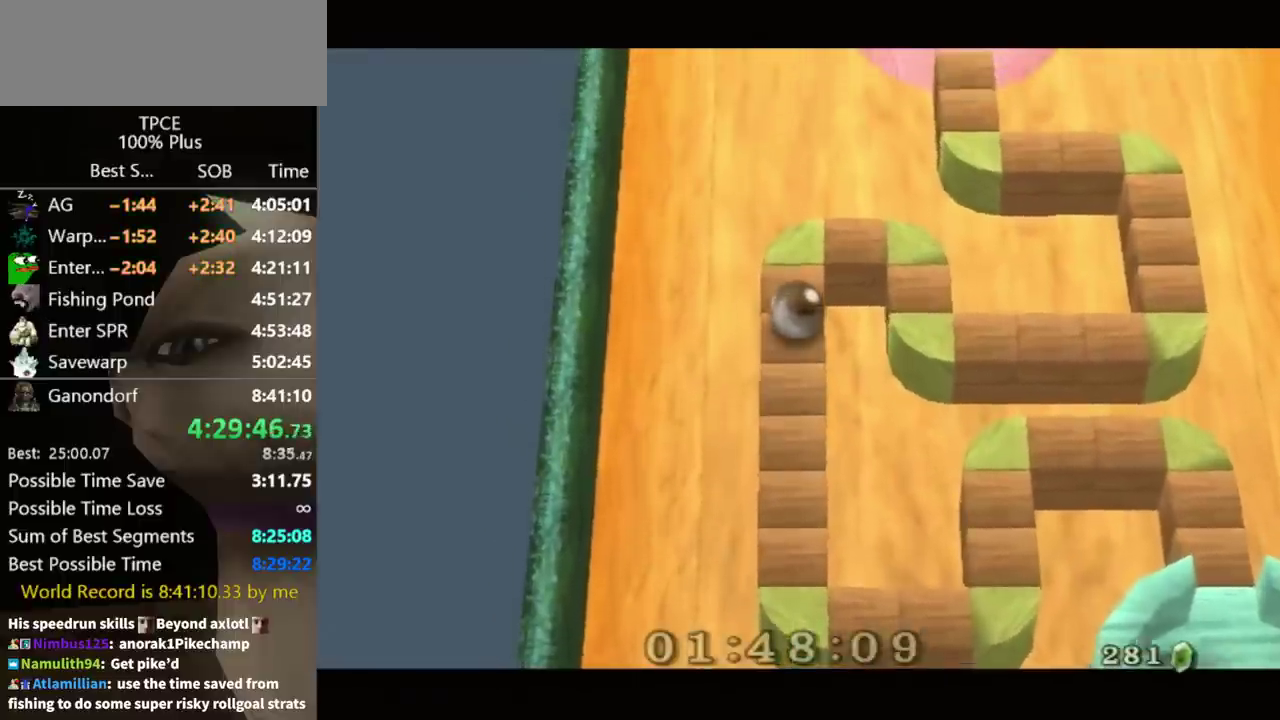
{"buttons": [], "left_stick": "center", "right_stick": "center", "events": [[133, "left_stick", "up"], [333, "left_stick", "center"]]}
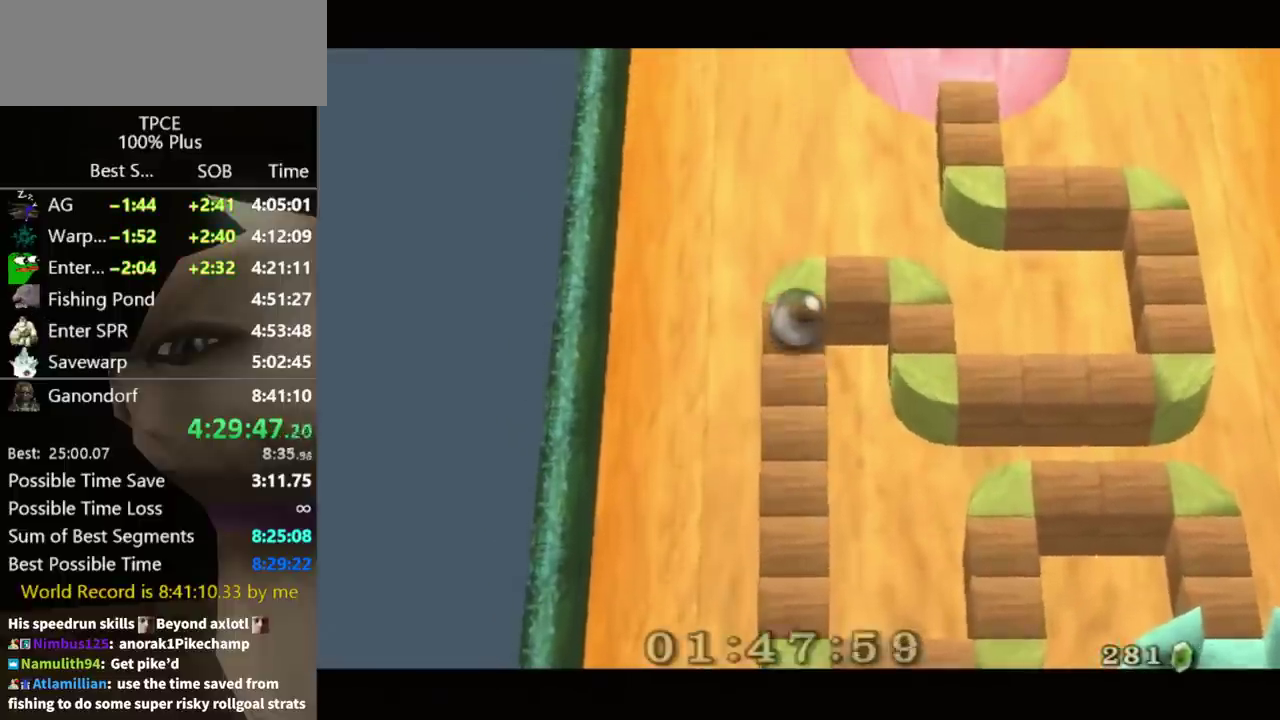
{"buttons": [], "left_stick": "center", "right_stick": "center", "events": [[67, "left_stick", "up-right"], [200, "left_stick", "center"]]}
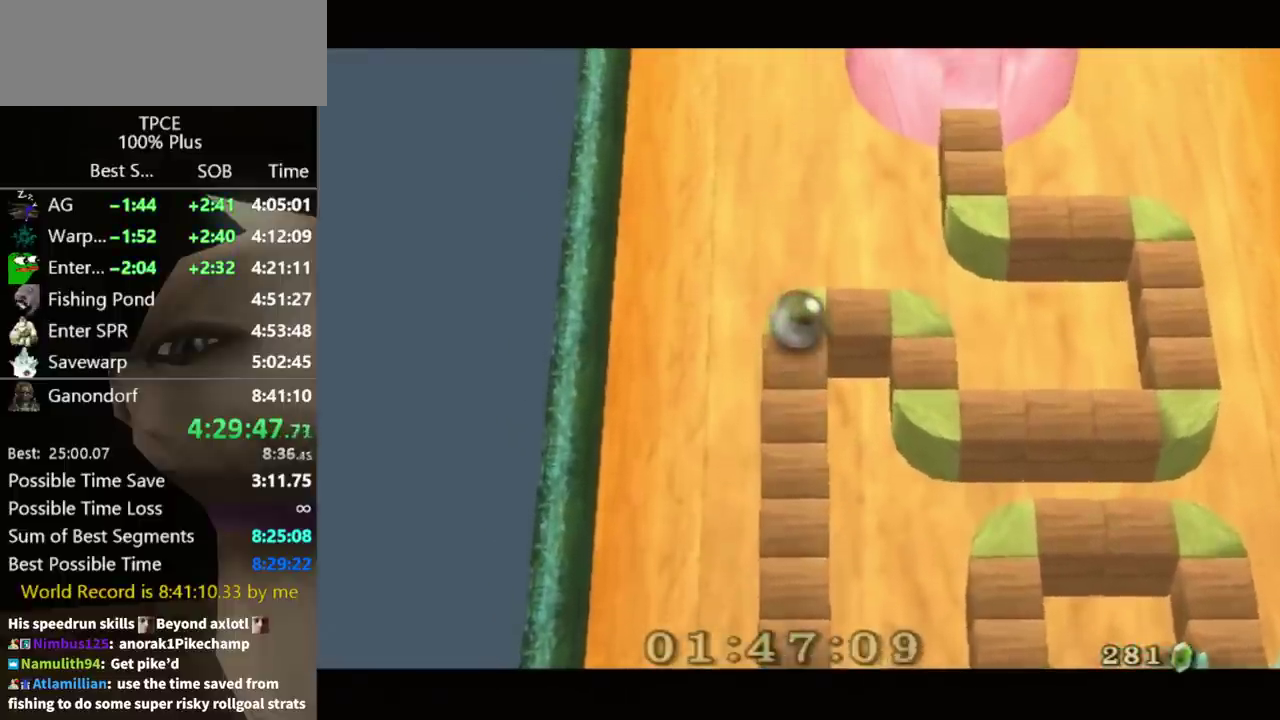
{"buttons": [], "left_stick": "center", "right_stick": "center", "events": [[67, "left_stick", "right"], [233, "left_stick", "center"], [333, "left_stick", "down-right"], [467, "left_stick", "center"]]}
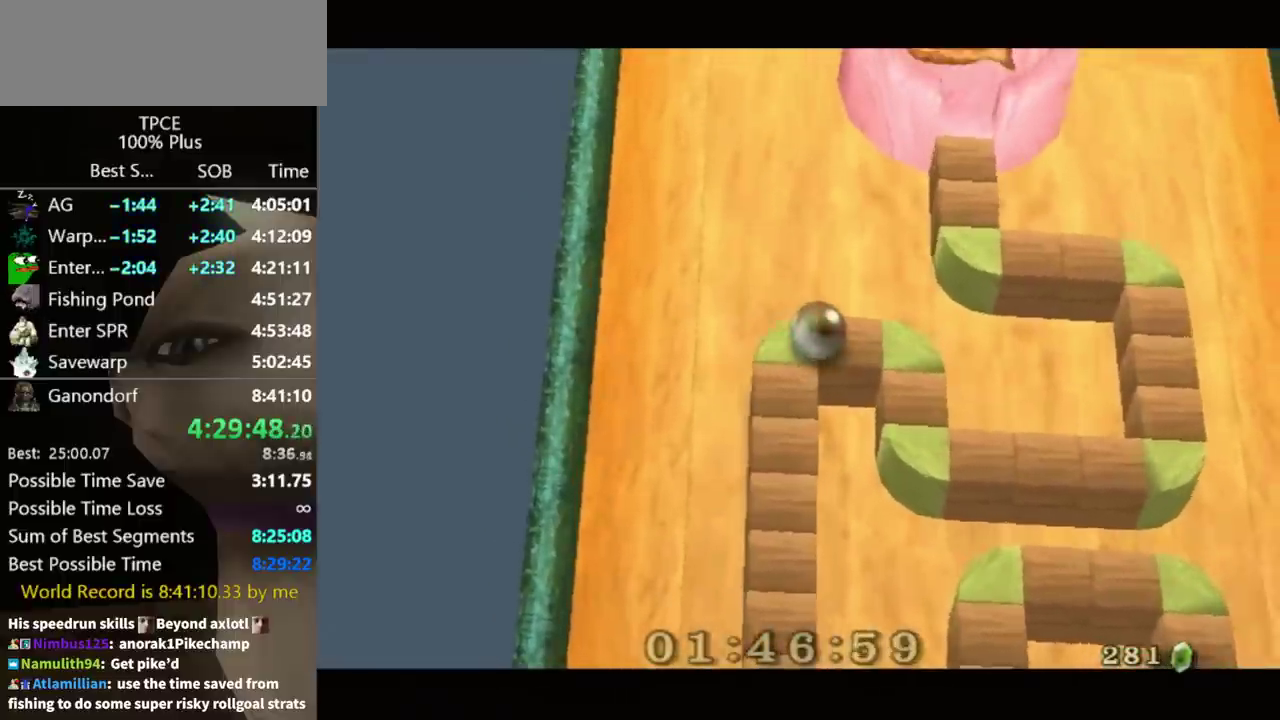
{"buttons": [], "left_stick": "center", "right_stick": "center", "events": []}
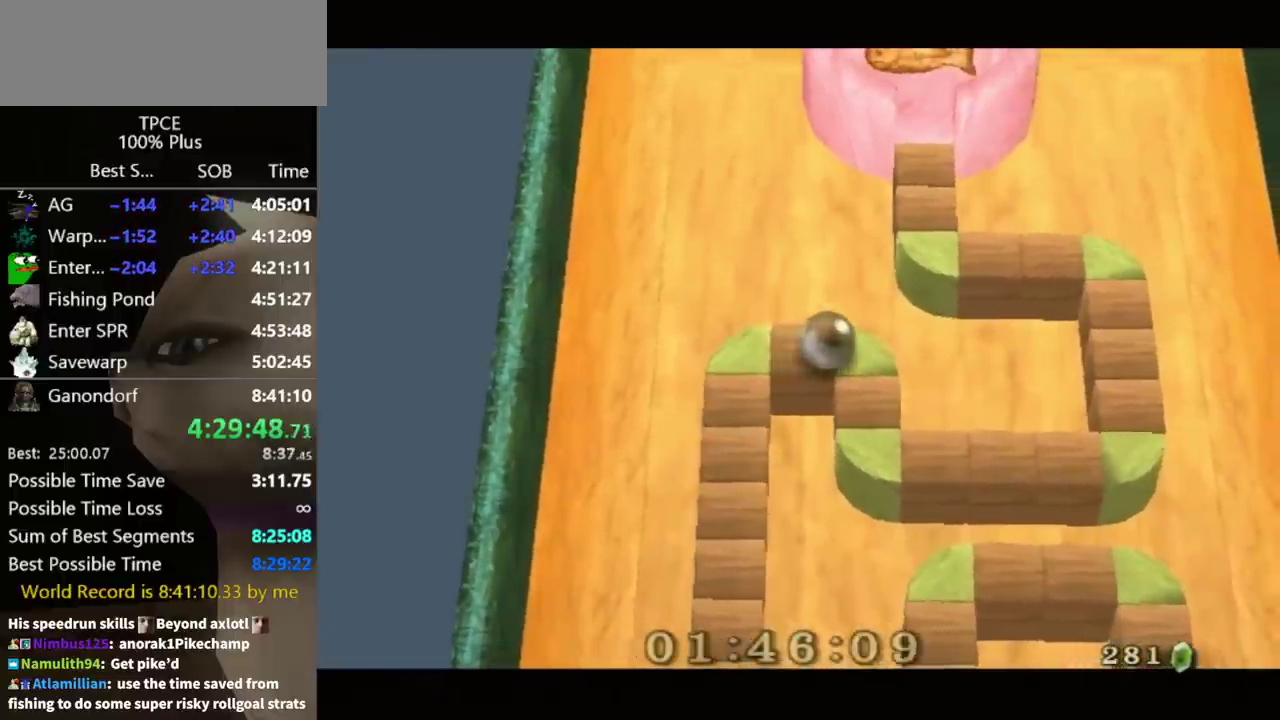
{"buttons": [], "left_stick": "down", "right_stick": "center", "events": [[67, "left_stick", "down-left"], [167, "left_stick", "center"], [400, "left_stick", "down"]]}
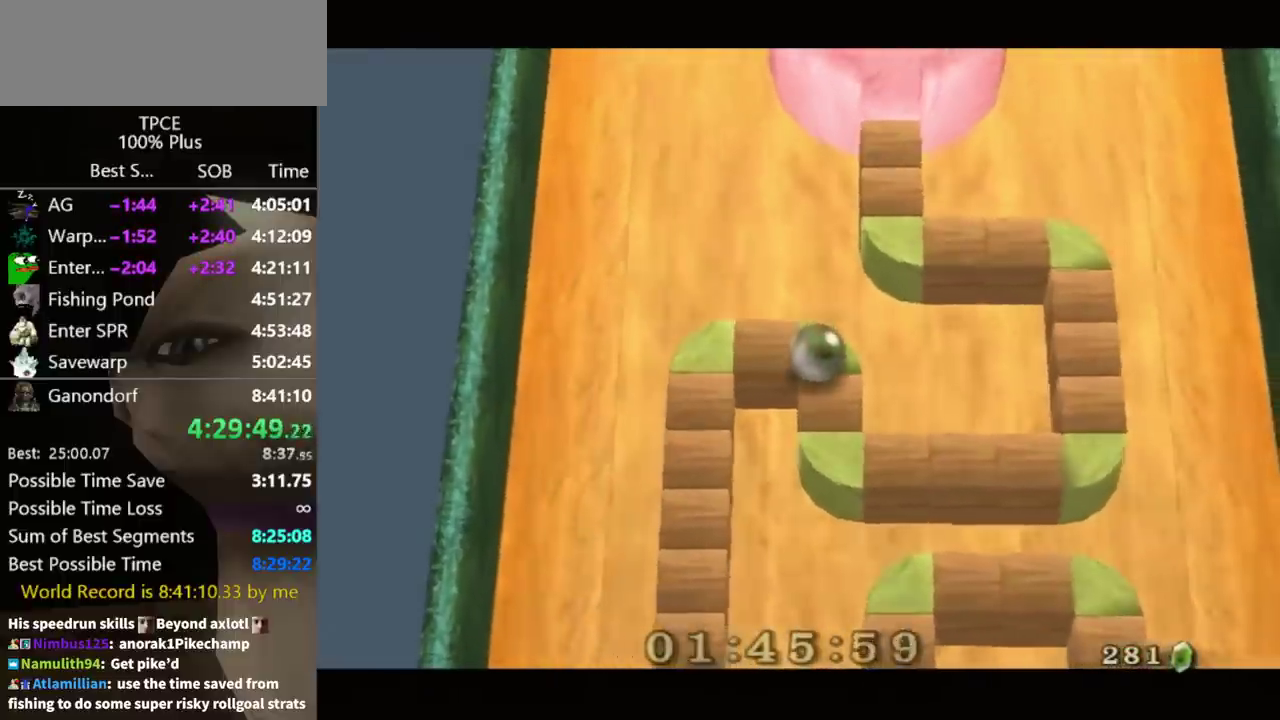
{"buttons": [], "left_stick": "center", "right_stick": "center", "events": [[133, "left_stick", "center"], [300, "left_stick", "down-left"], [400, "left_stick", "center"]]}
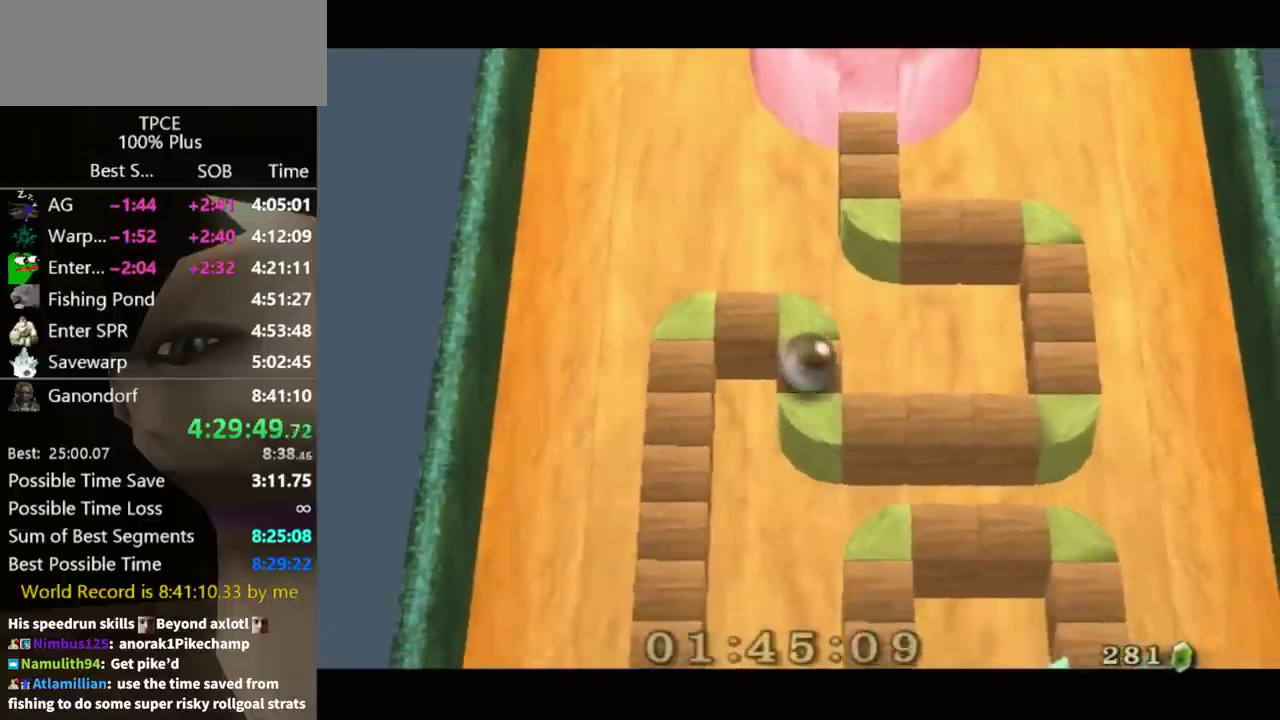
{"buttons": [], "left_stick": "center", "right_stick": "center", "events": [[200, "left_stick", "up-right"], [333, "left_stick", "center"]]}
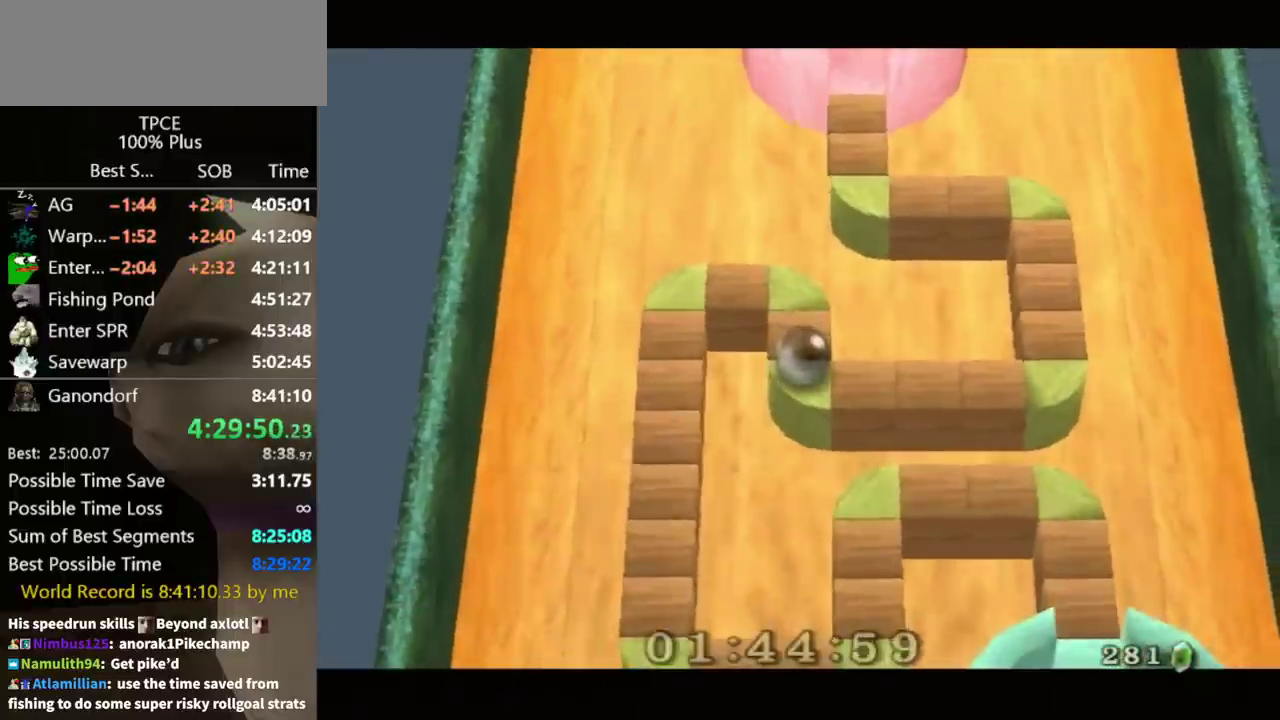
{"buttons": [], "left_stick": "right", "right_stick": "center", "events": [[167, "left_stick", "right"], [267, "left_stick", "center"], [367, "left_stick", "left"], [467, "left_stick", "right"]]}
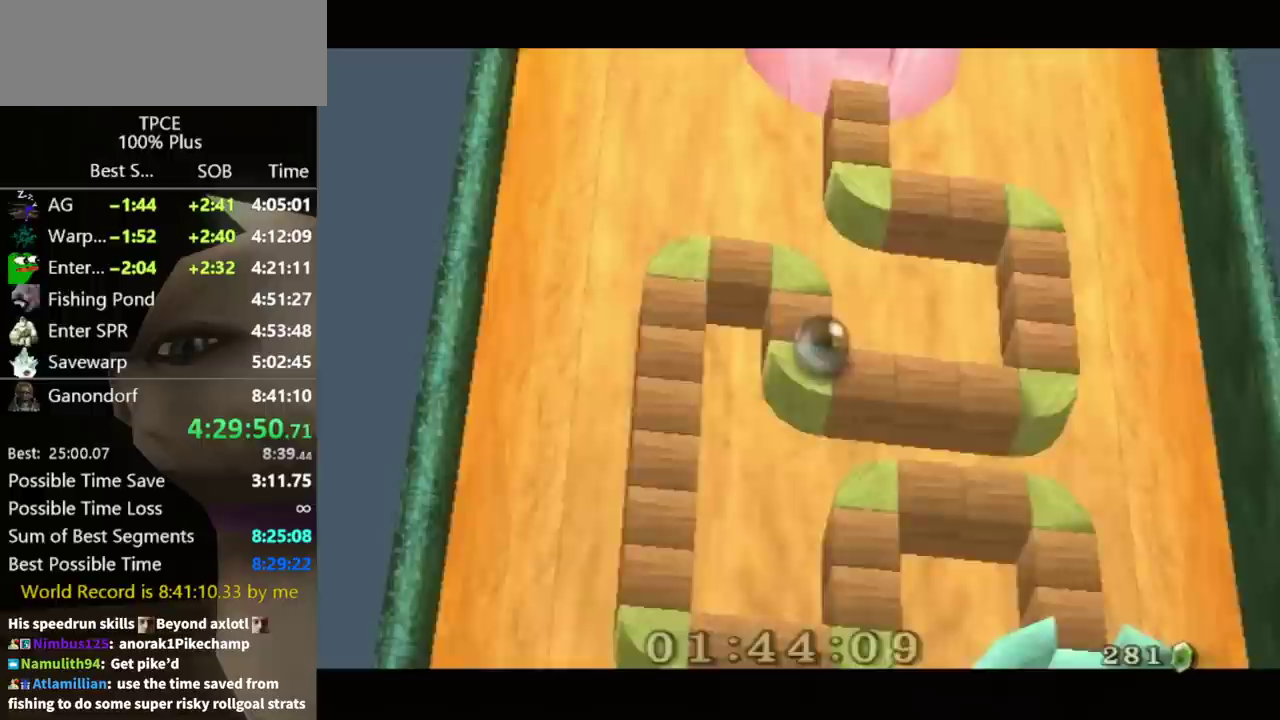
{"buttons": [], "left_stick": "center", "right_stick": "center", "events": [[233, "left_stick", "center"]]}
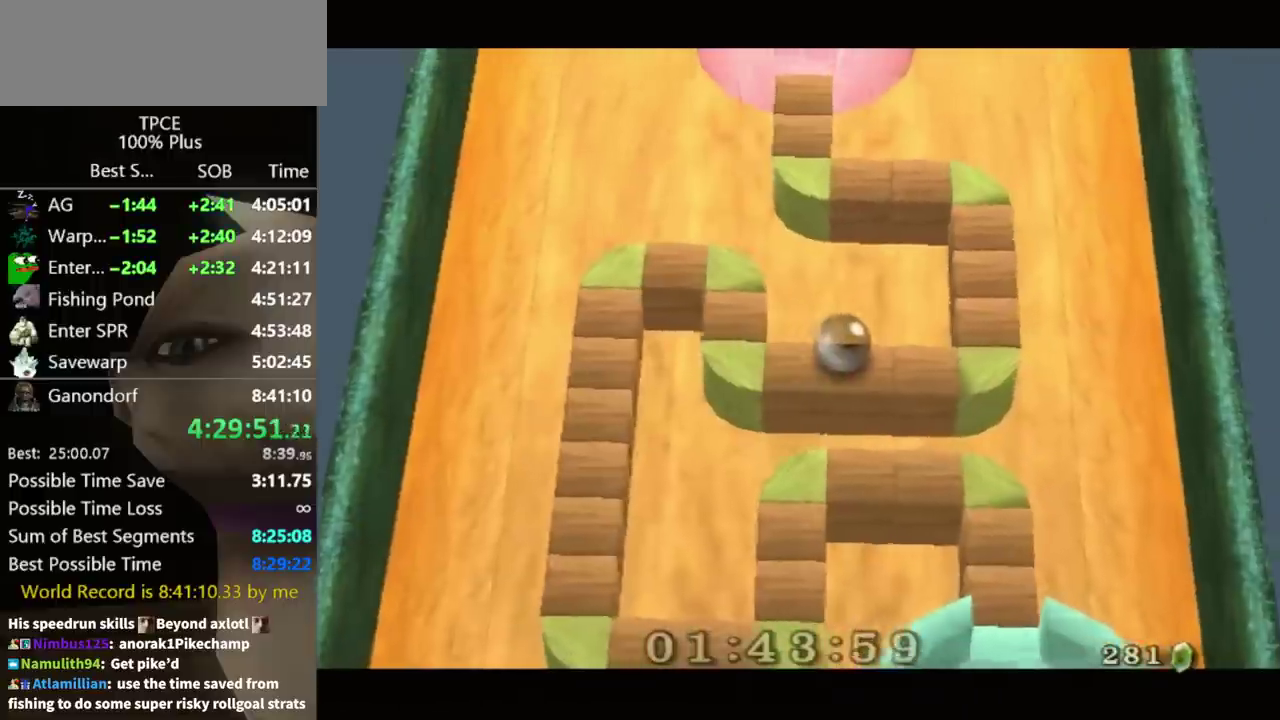
{"buttons": [], "left_stick": "center", "right_stick": "center", "events": [[400, "left_stick", "right"], [500, "left_stick", "center"]]}
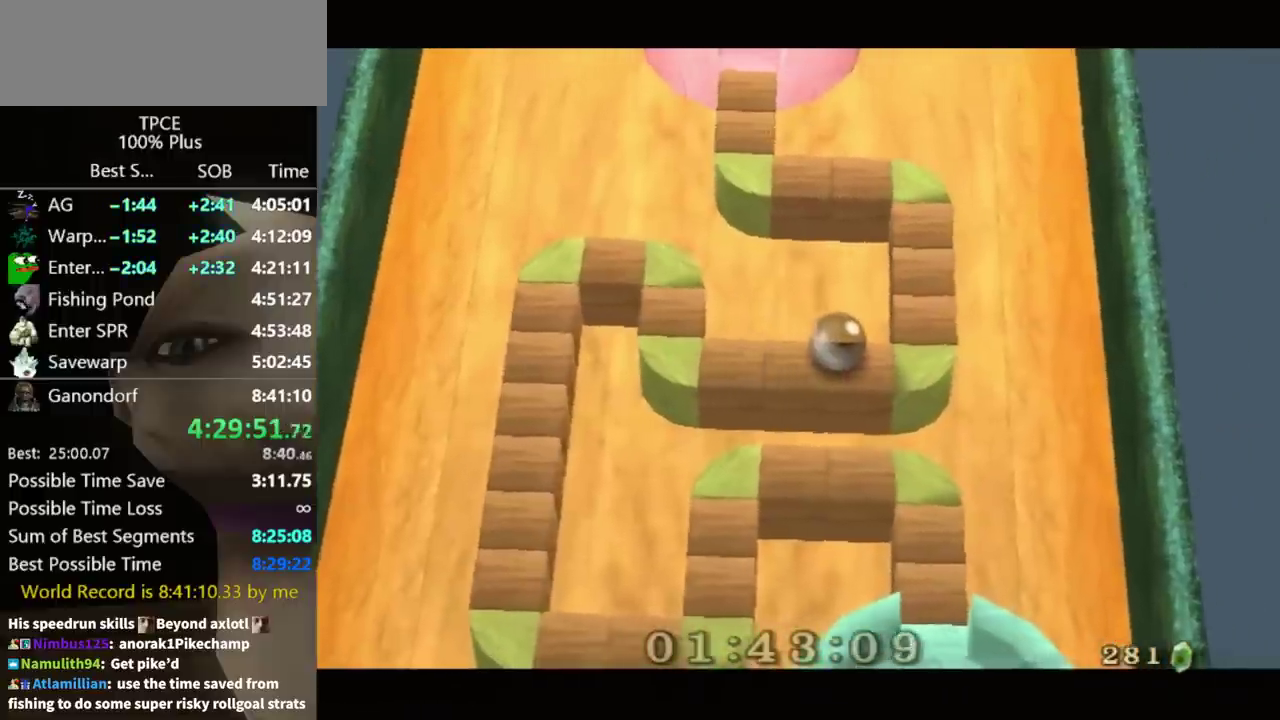
{"buttons": [], "left_stick": "center", "right_stick": "center", "events": []}
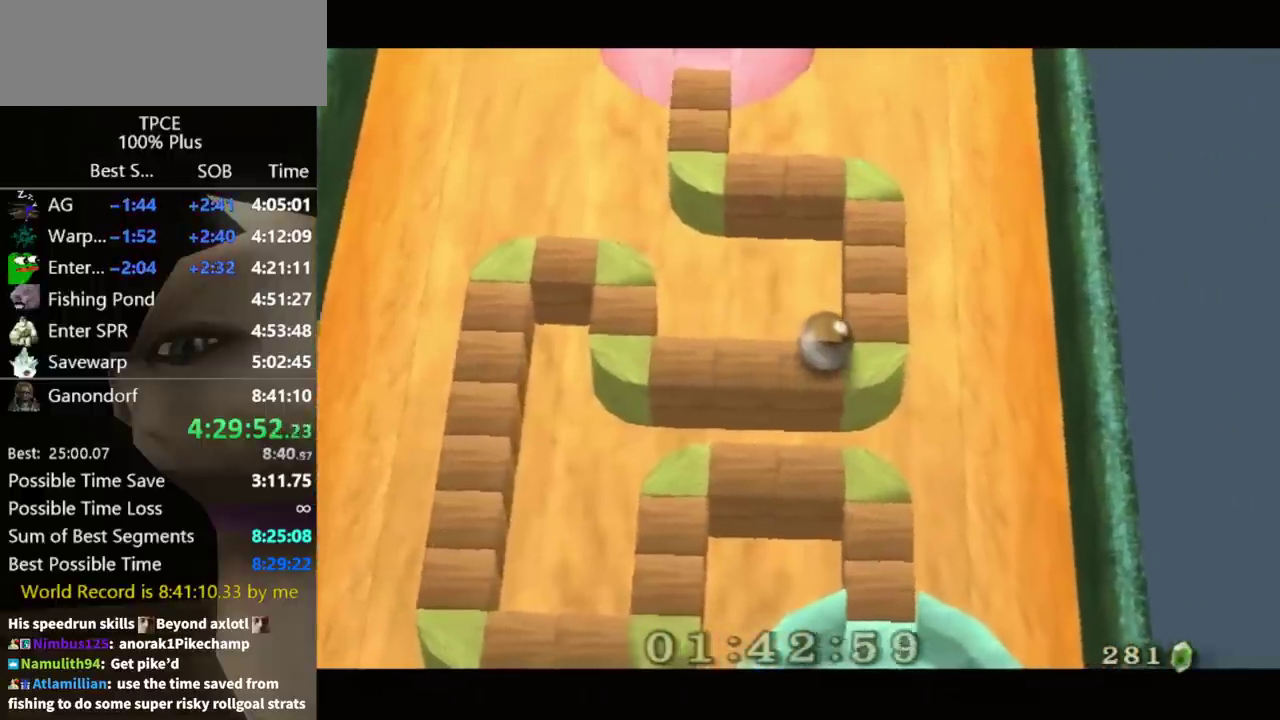
{"buttons": [], "left_stick": "up", "right_stick": "center", "events": [[433, "left_stick", "up"]]}
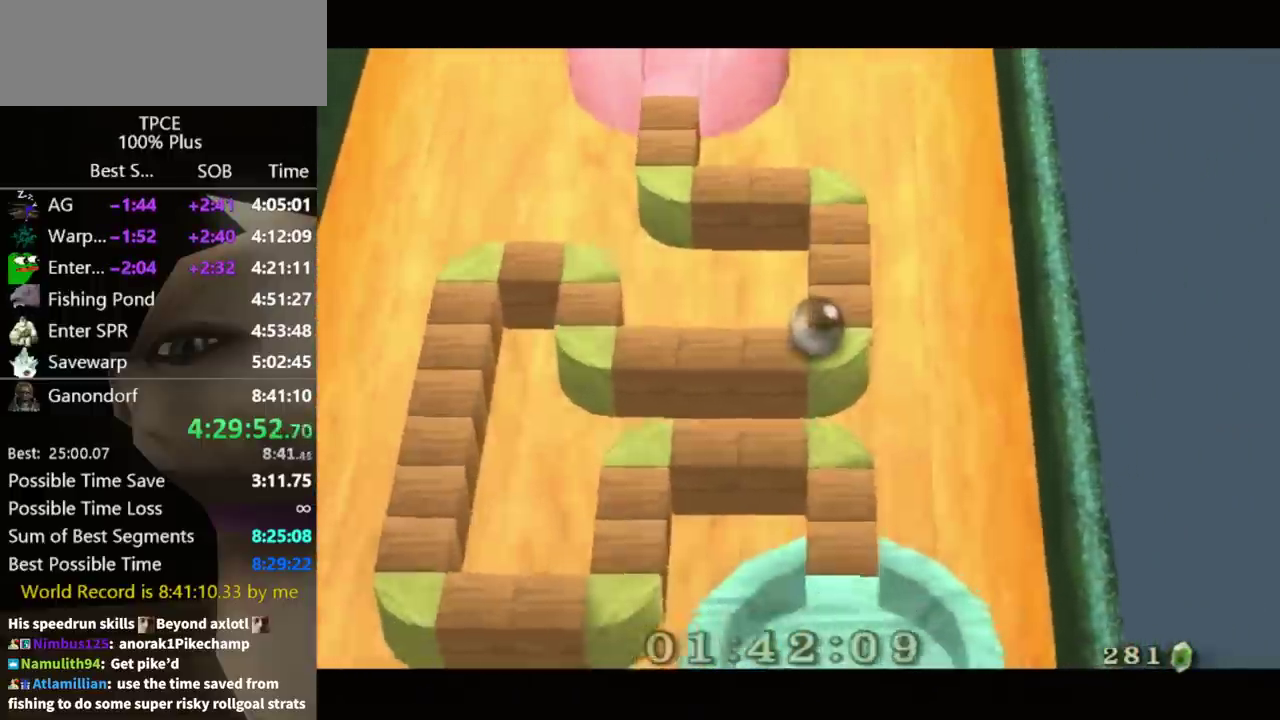
{"buttons": [], "left_stick": "center", "right_stick": "center", "events": [[100, "left_stick", "center"], [300, "left_stick", "up"], [433, "left_stick", "center"]]}
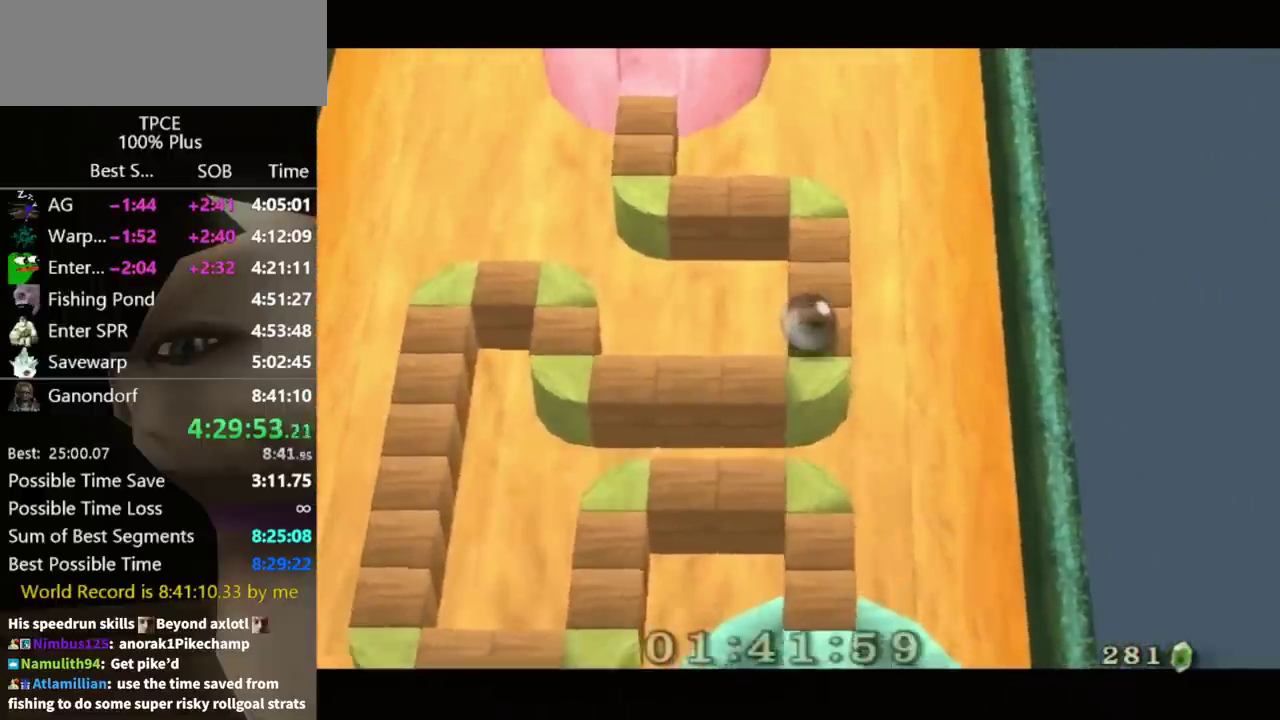
{"buttons": [], "left_stick": "up", "right_stick": "center", "events": [[67, "left_stick", "up"], [233, "left_stick", "center"], [400, "left_stick", "up"]]}
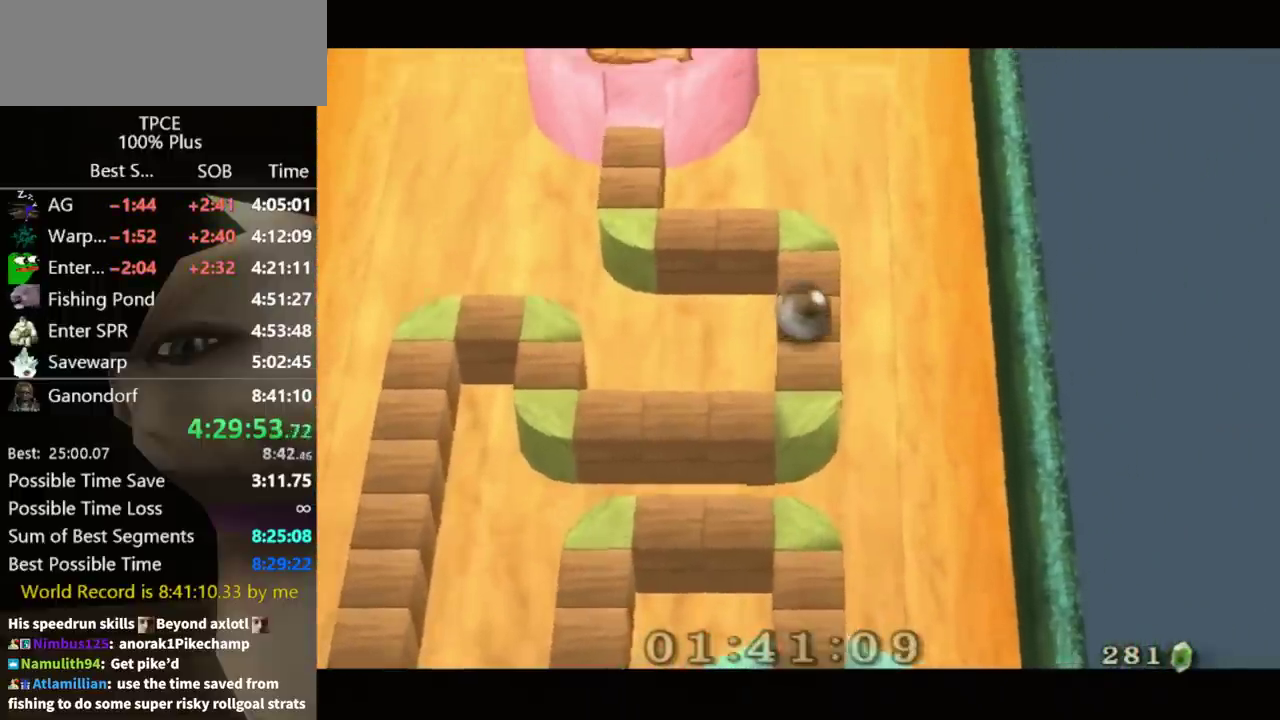
{"buttons": [], "left_stick": "center", "right_stick": "center", "events": [[67, "left_stick", "center"], [267, "left_stick", "up"], [400, "left_stick", "center"]]}
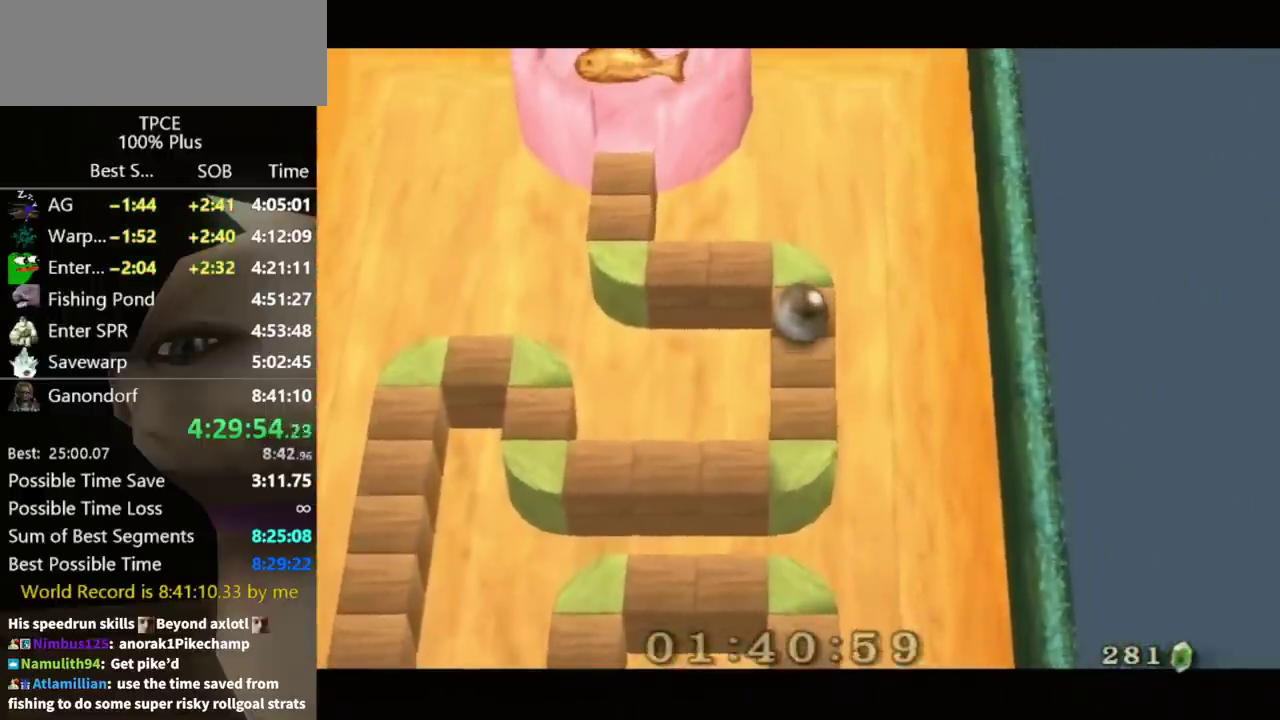
{"buttons": [], "left_stick": "center", "right_stick": "center", "events": []}
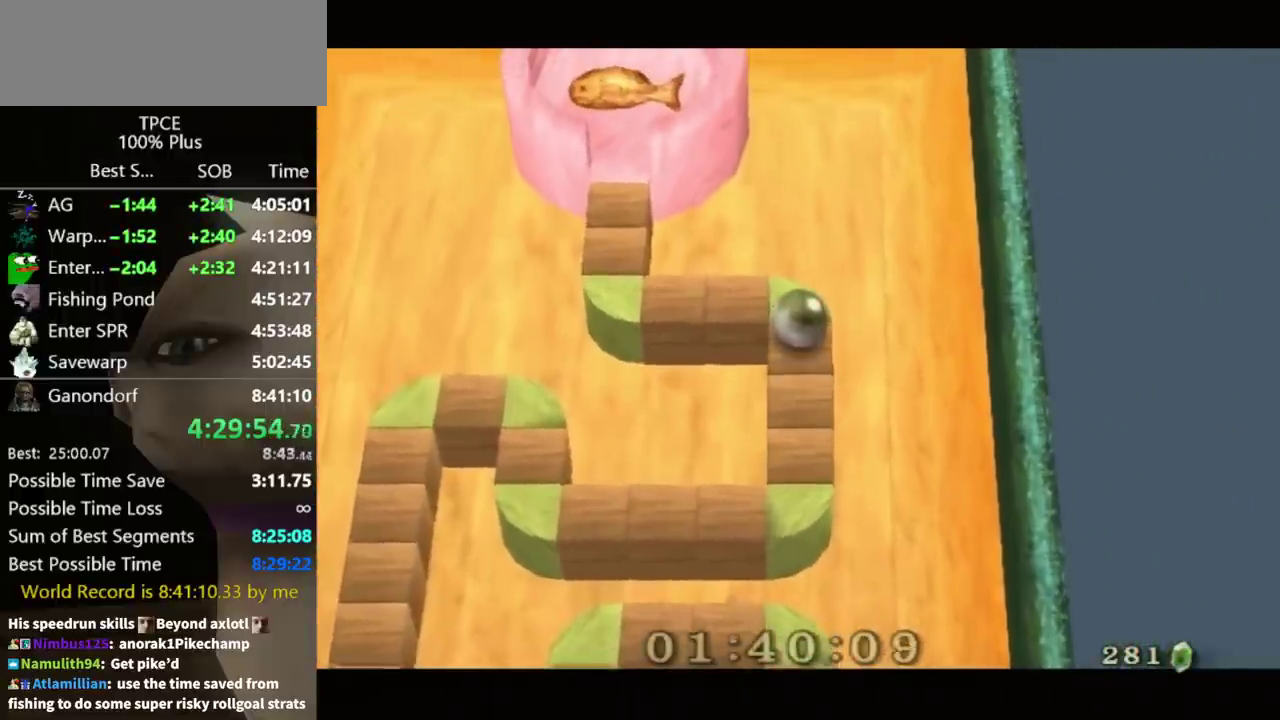
{"buttons": [], "left_stick": "center", "right_stick": "center", "events": [[67, "left_stick", "up-left"], [200, "left_stick", "center"]]}
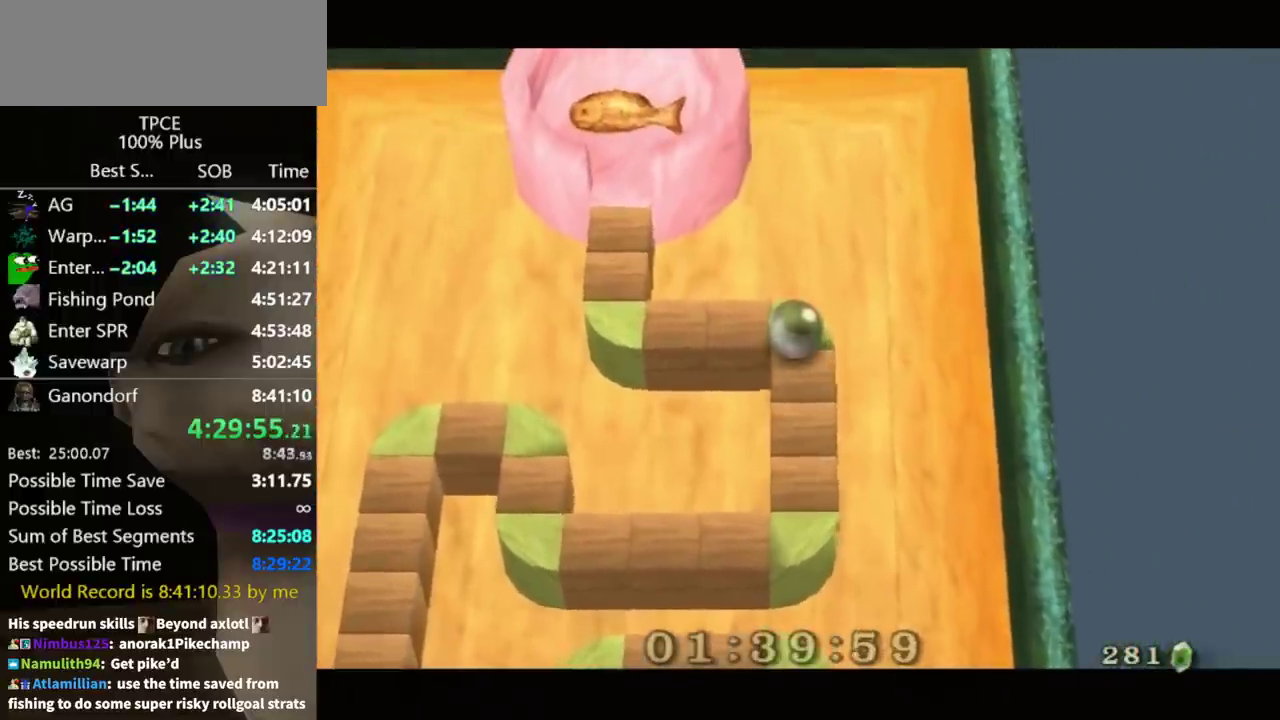
{"buttons": [], "left_stick": "center", "right_stick": "center", "events": [[33, "left_stick", "up-left"], [200, "left_stick", "center"], [367, "left_stick", "left"], [467, "left_stick", "center"]]}